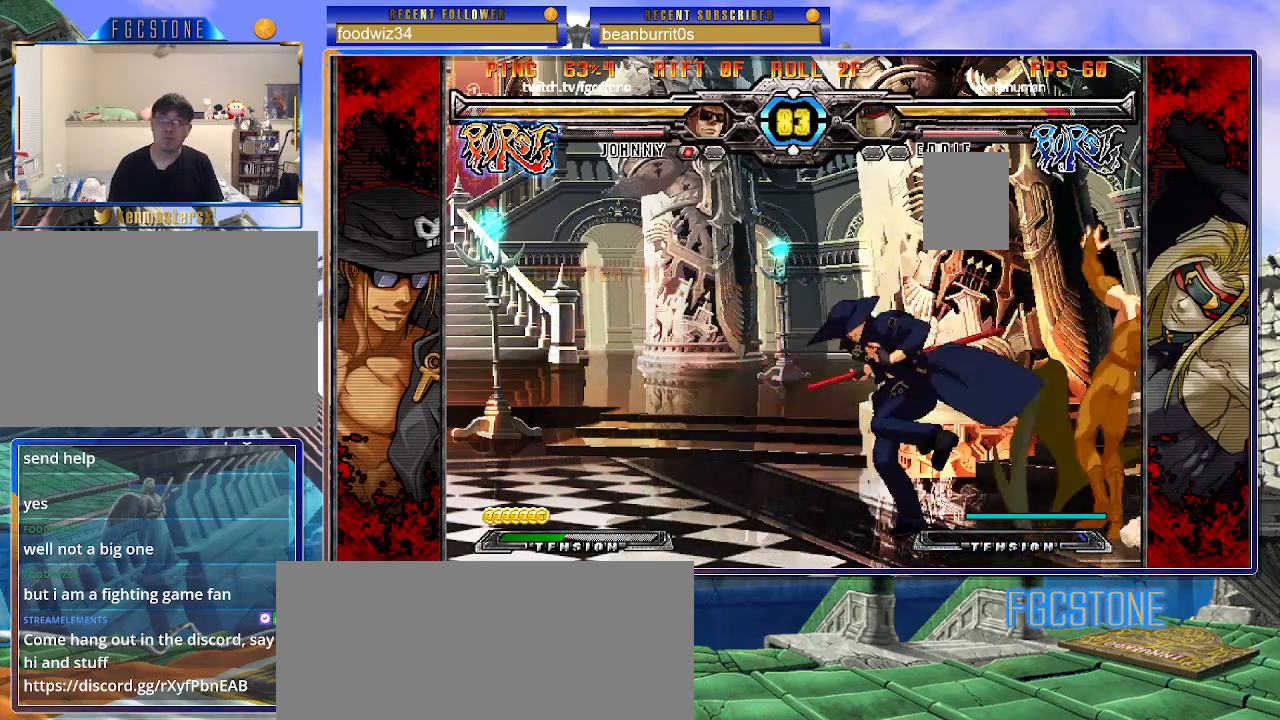
Gameplay with a controller (arcade stick); each line is a JSON object with the inputs held at the frame after it. "events" lists button and stick changes between this image and that frame as [ms after this image, input, new state], when the widget could be followed in between. Not read: L3 R3.
{"buttons": [], "left_stick": "right", "events": [[33, "K", "up"], [83, "S", "down"], [183, "S", "up"], [350, "left_stick", "down"], [433, "left_stick", "right"]]}
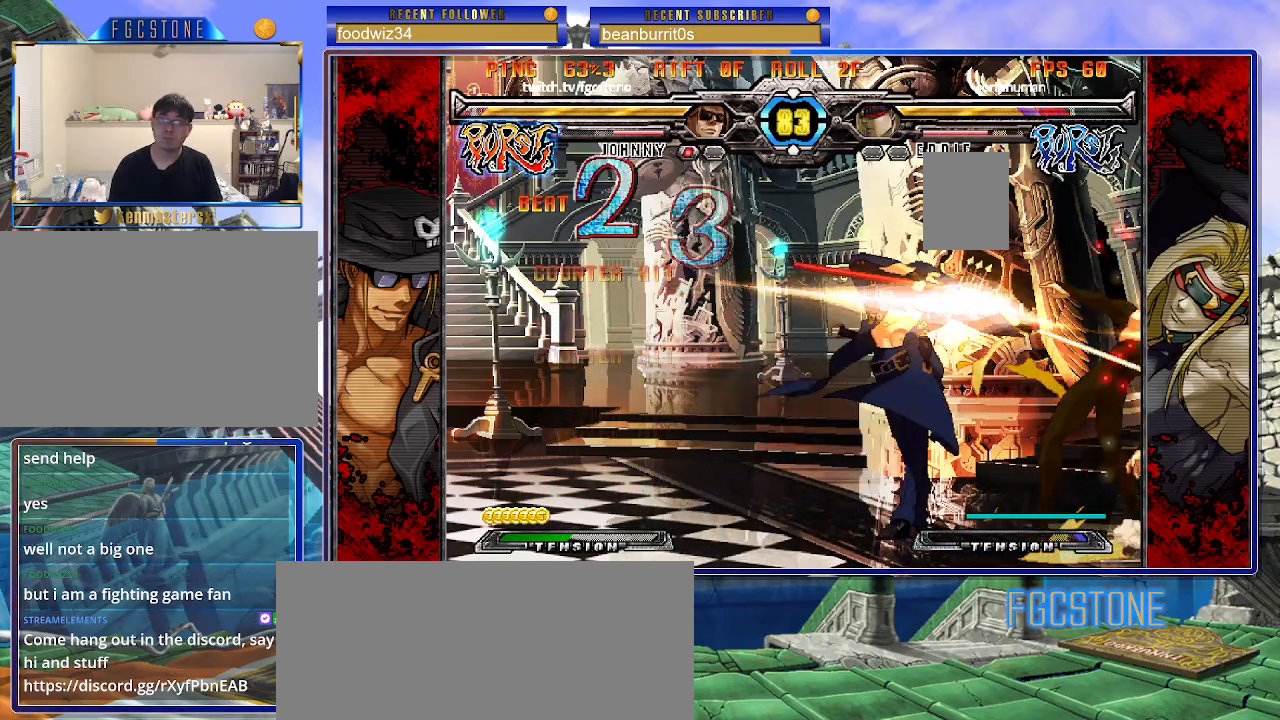
{"buttons": [], "left_stick": "center", "events": [[33, "K", "down"], [50, "left_stick", "center"], [100, "K", "up"]]}
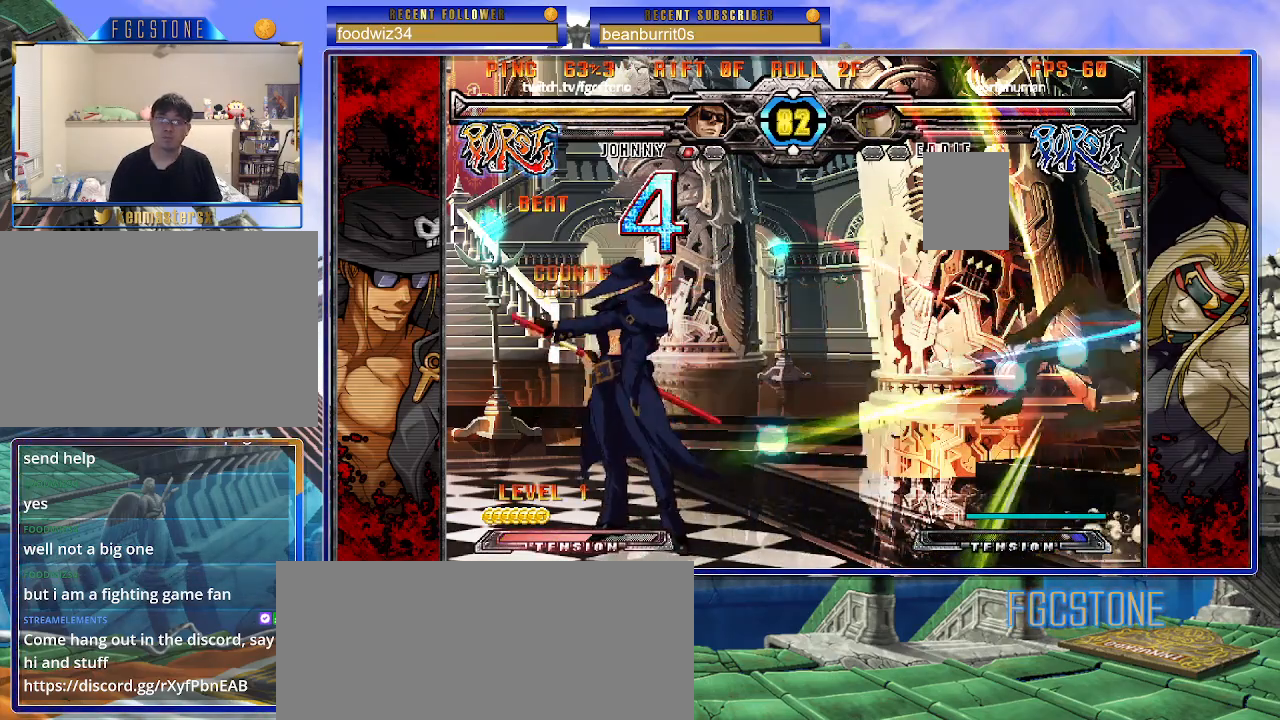
{"buttons": ["HS"], "left_stick": "right", "events": [[100, "left_stick", "right"], [167, "left_stick", "center"], [250, "left_stick", "right"], [500, "HS", "down"]]}
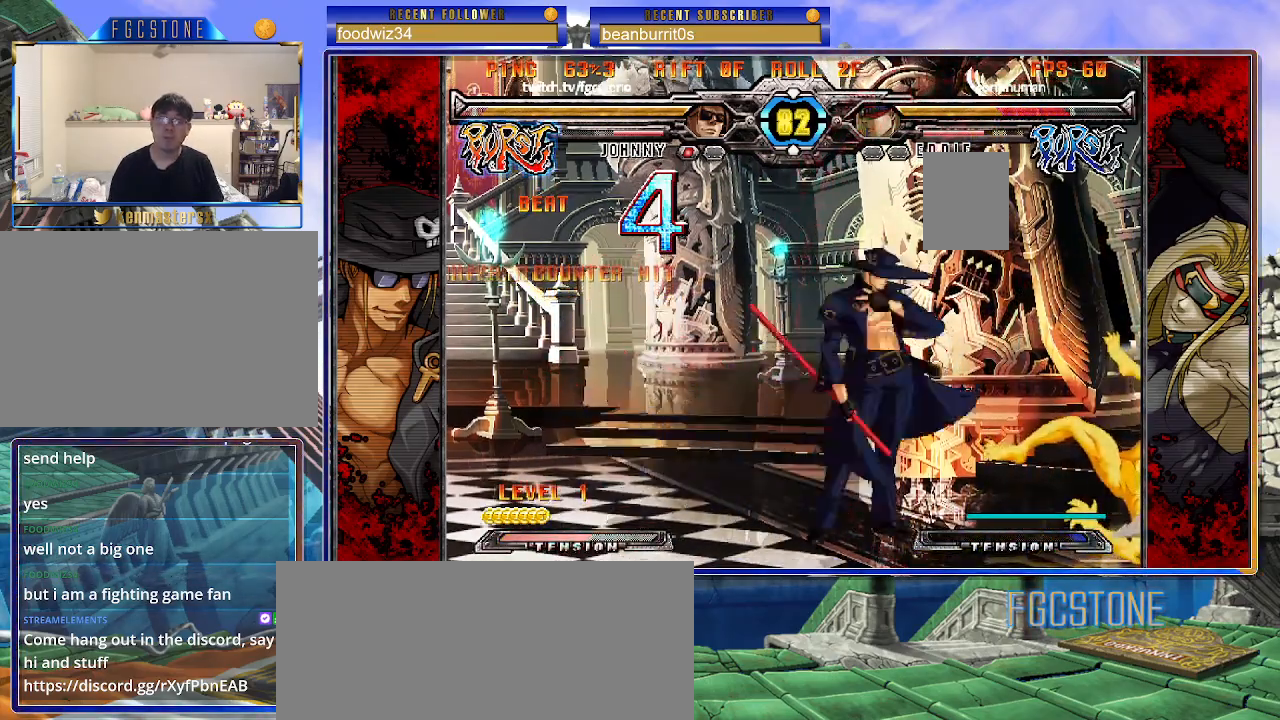
{"buttons": [], "left_stick": "center", "events": [[117, "HS", "up"], [233, "left_stick", "down"], [350, "left_stick", "right"], [433, "HS", "down"], [433, "left_stick", "center"], [500, "HS", "up"]]}
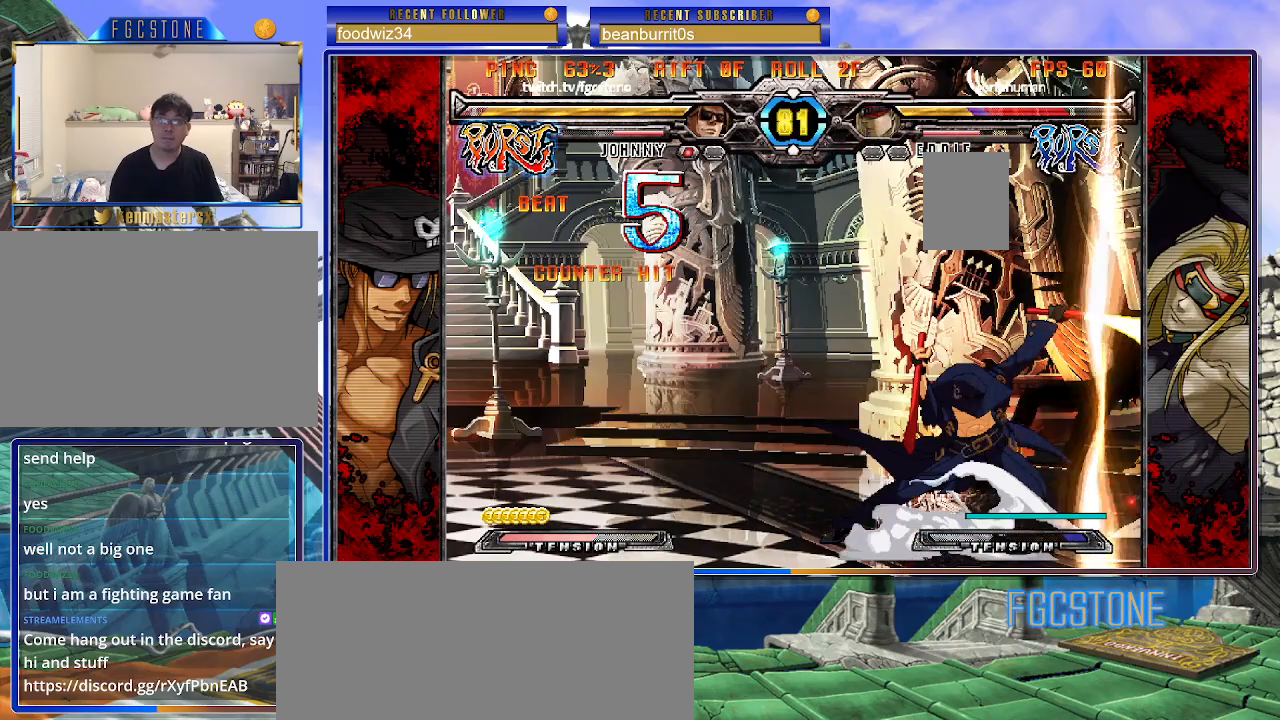
{"buttons": [], "left_stick": "center", "events": []}
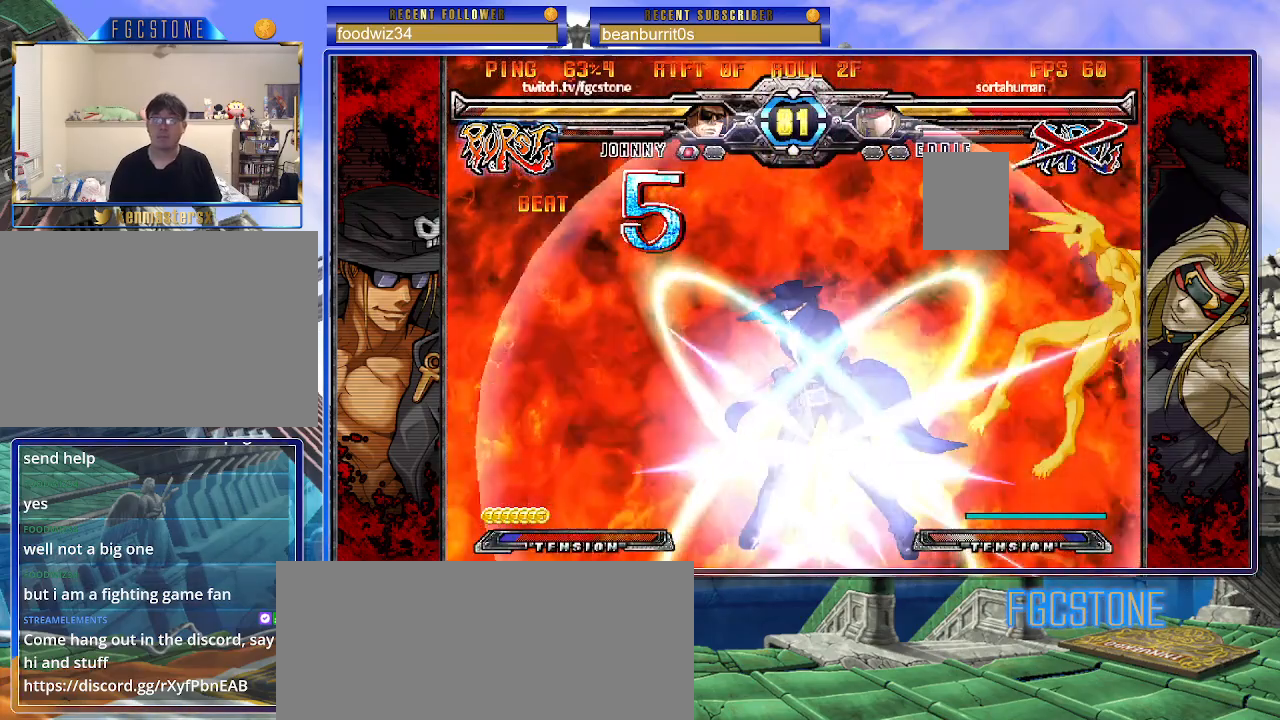
{"buttons": [], "left_stick": "center", "events": []}
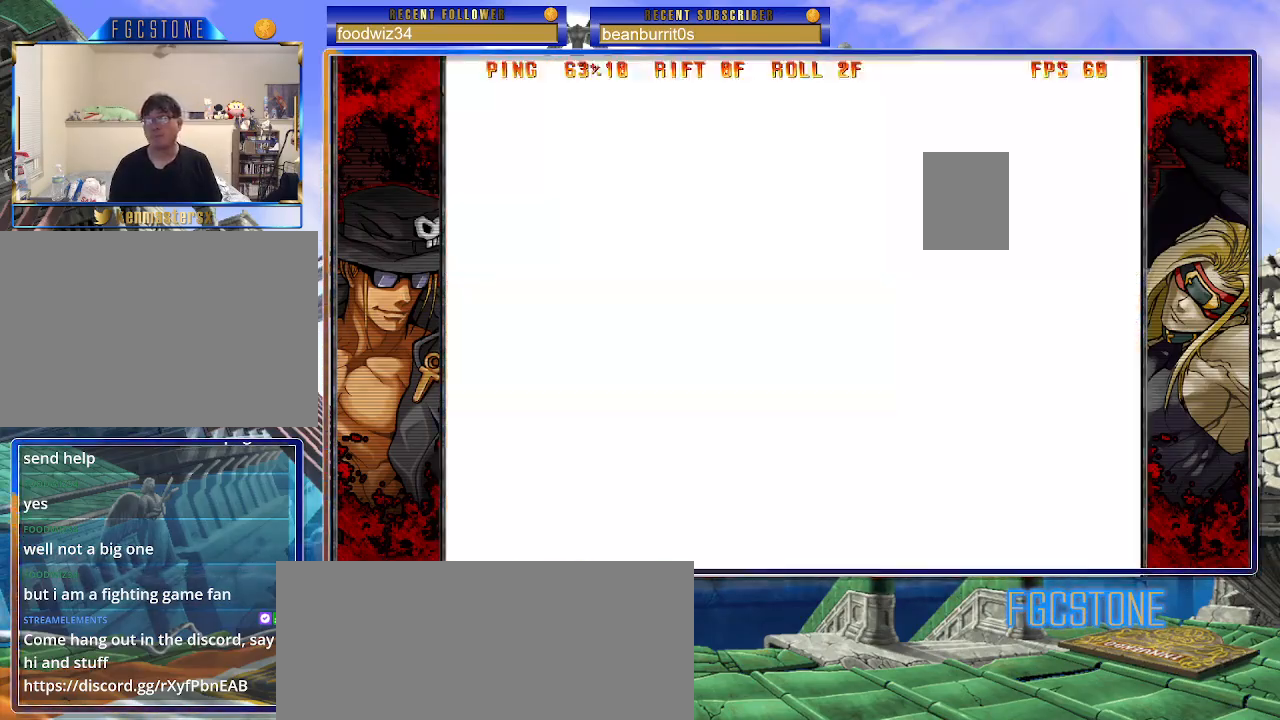
{"buttons": ["HS"], "left_stick": "center", "events": [[33, "HS", "down"]]}
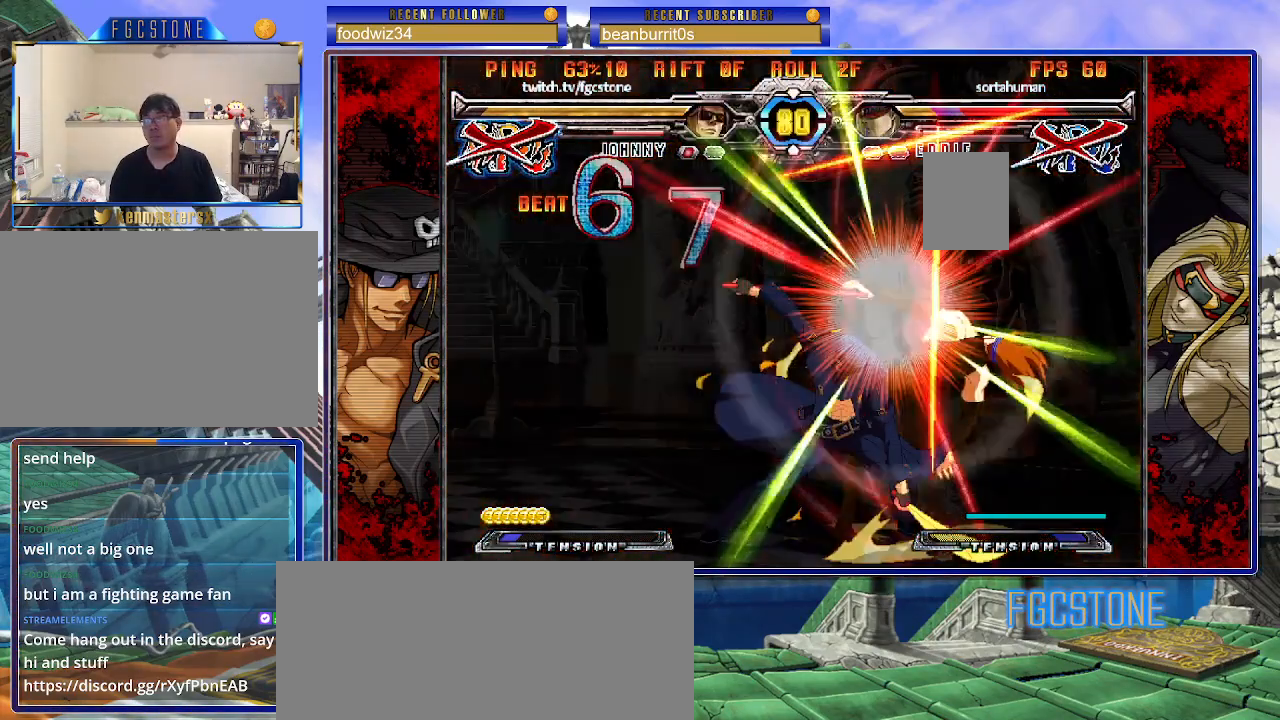
{"buttons": ["HS"], "left_stick": "center", "events": []}
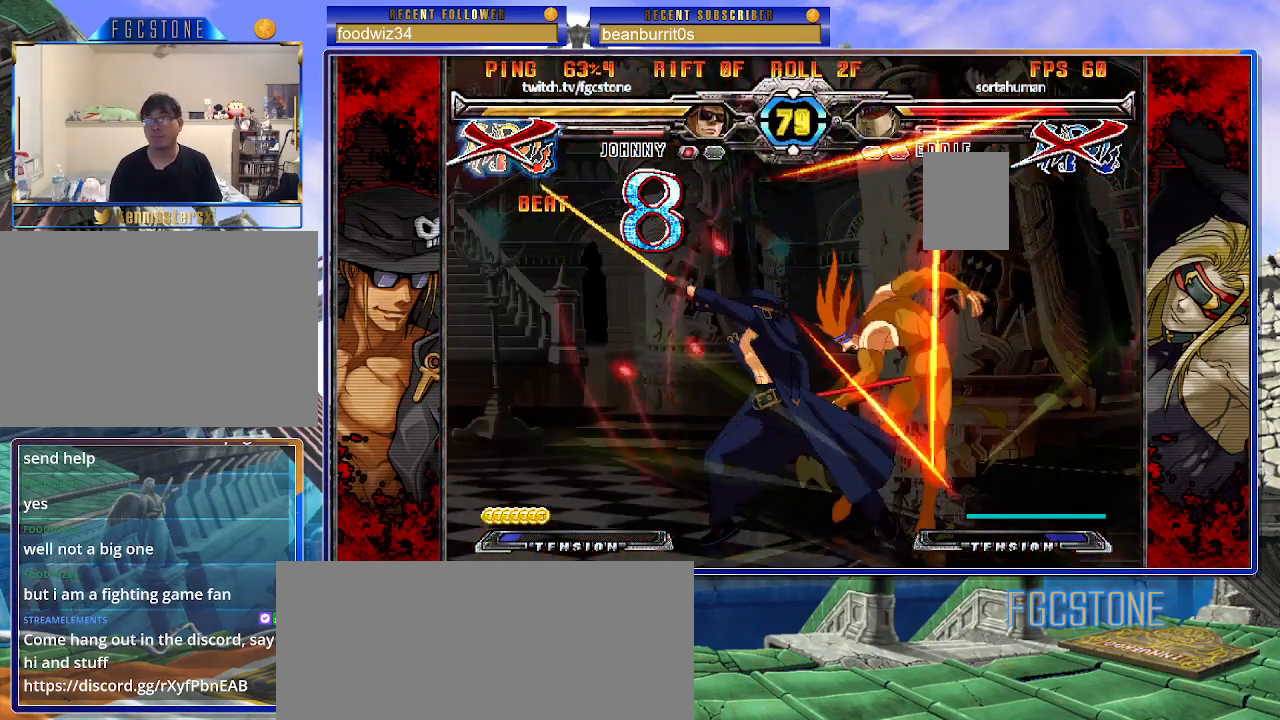
{"buttons": ["HS"], "left_stick": "center", "events": []}
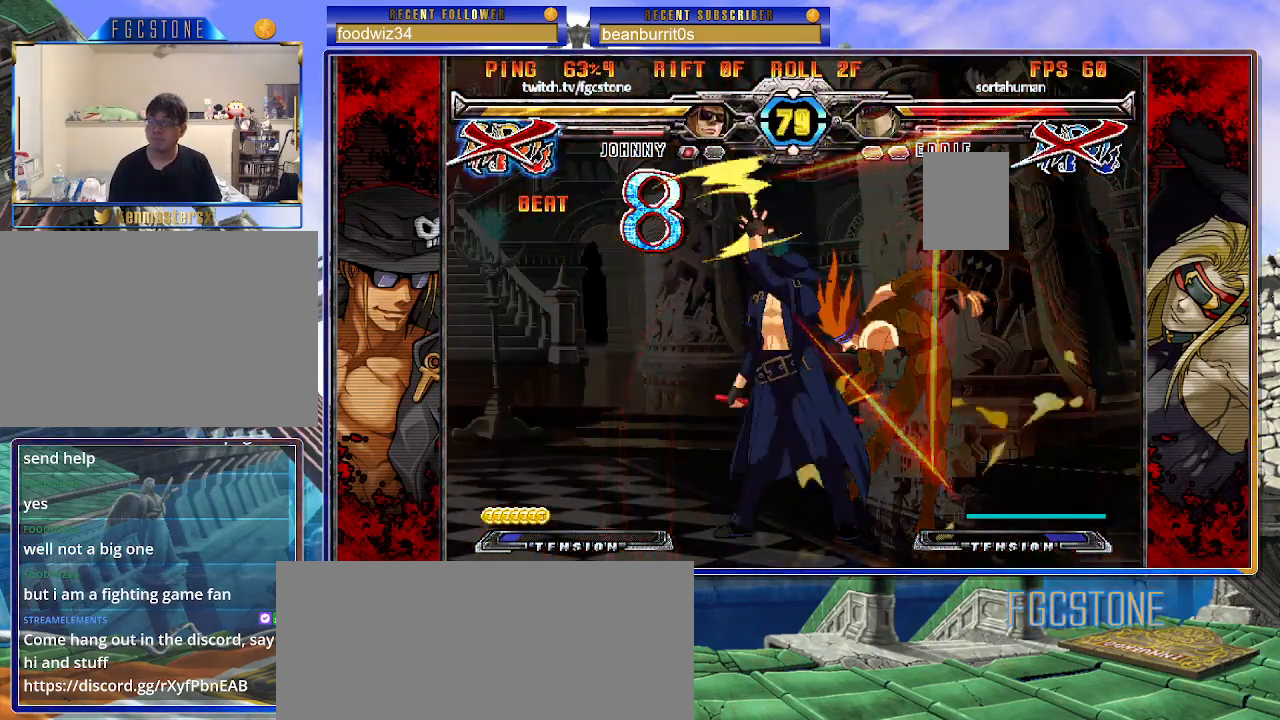
{"buttons": ["HS"], "left_stick": "center", "events": []}
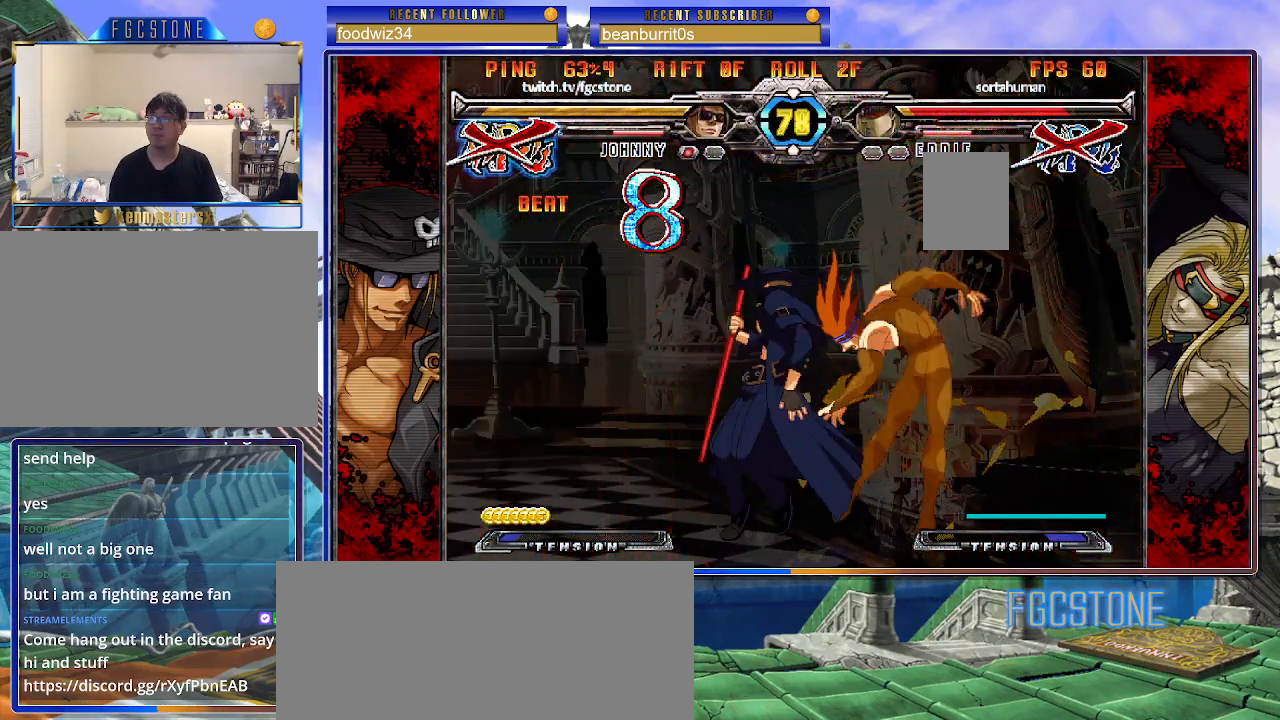
{"buttons": [], "left_stick": "center", "events": [[50, "HS", "up"]]}
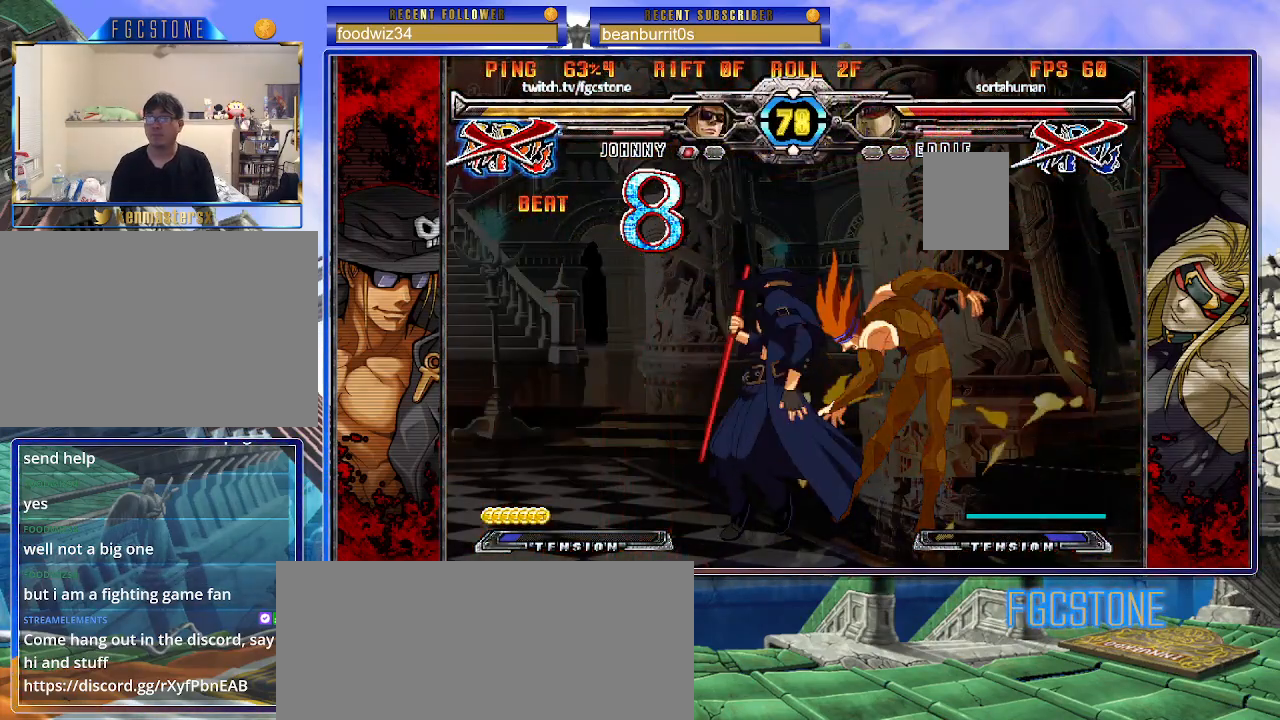
{"buttons": [], "left_stick": "center", "events": []}
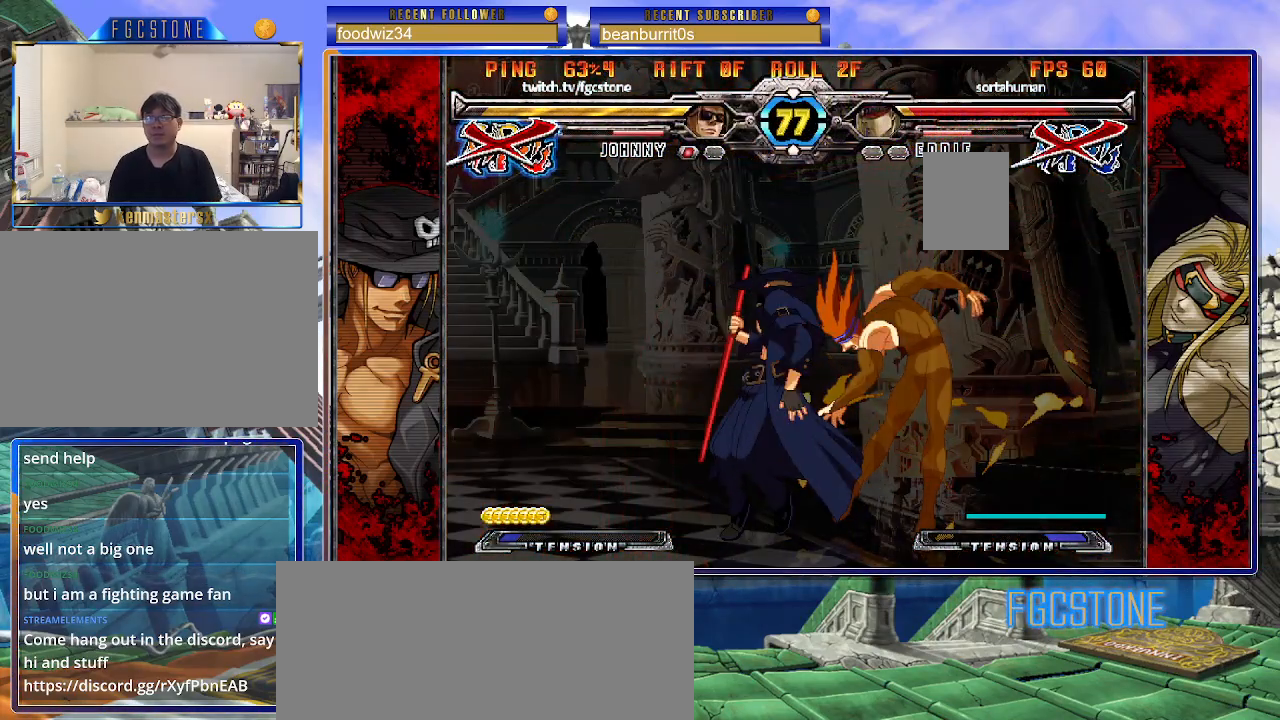
{"buttons": [], "left_stick": "left", "events": [[333, "left_stick", "left"]]}
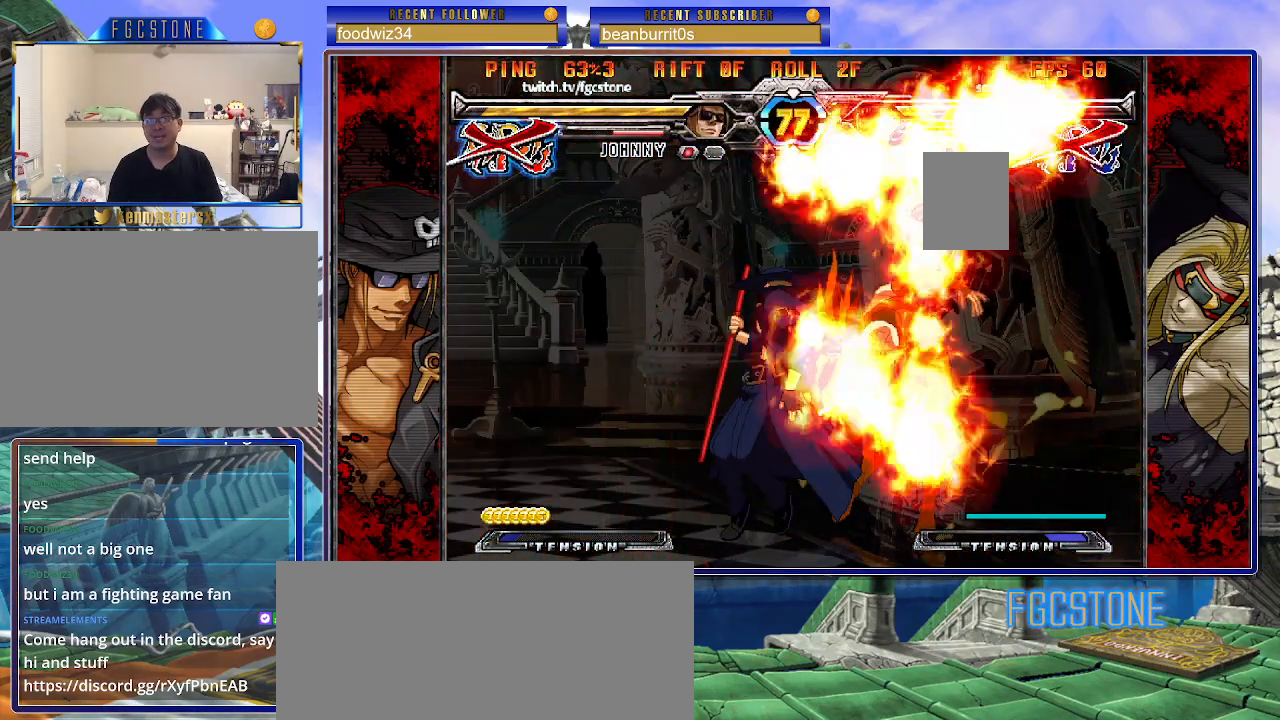
{"buttons": [], "left_stick": "left", "events": []}
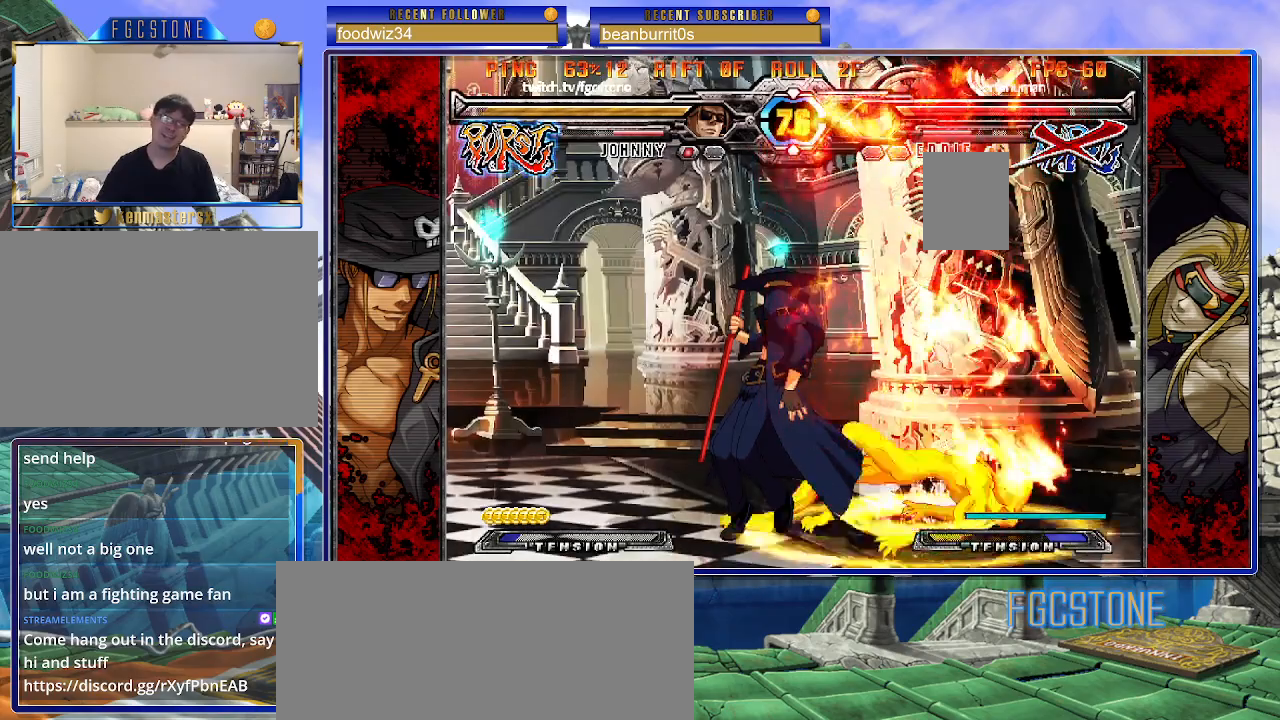
{"buttons": [], "left_stick": "down-left", "events": [[500, "left_stick", "down-left"]]}
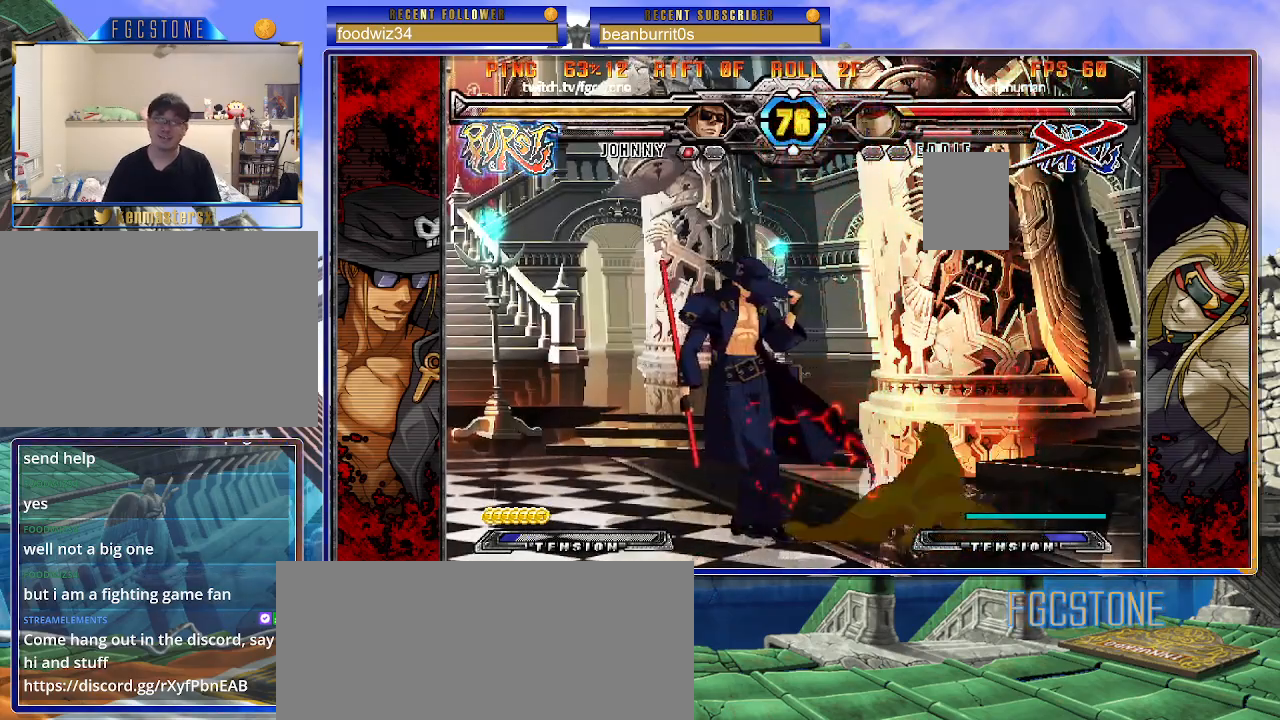
{"buttons": [], "left_stick": "down-left", "events": [[133, "D", "down"], [267, "D", "up"]]}
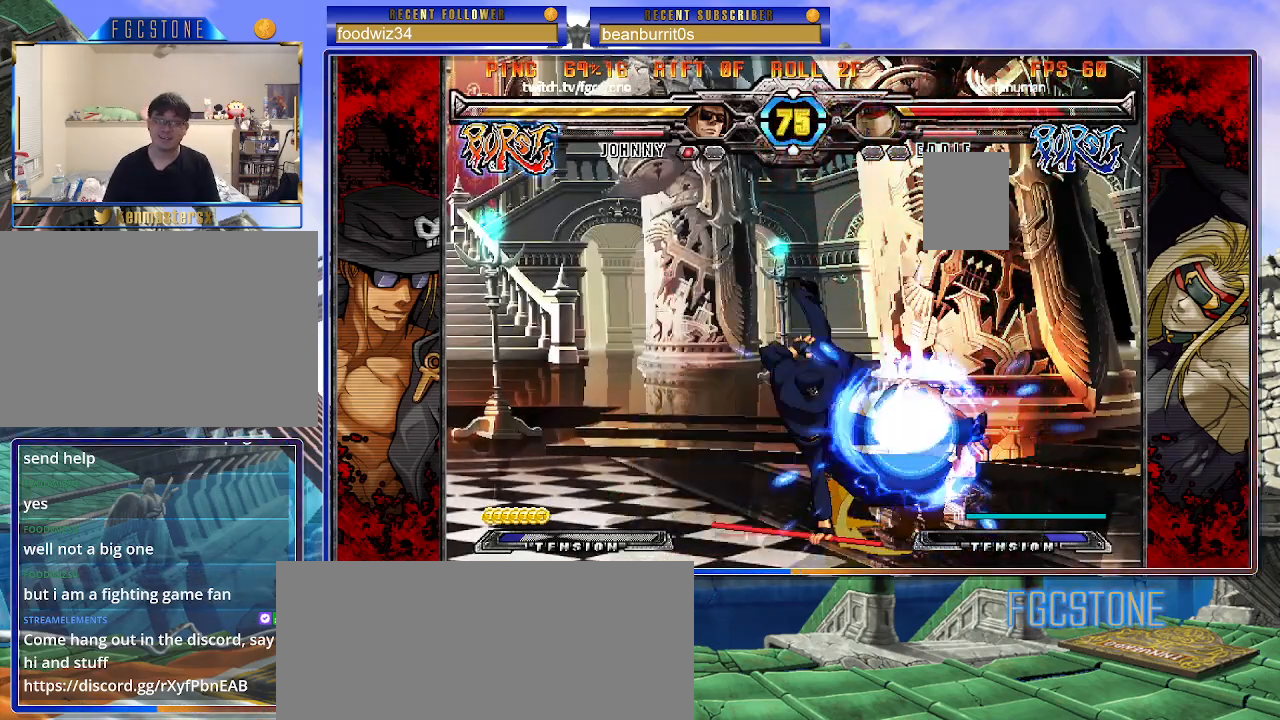
{"buttons": [], "left_stick": "center", "events": [[217, "left_stick", "right"], [300, "HS", "down"], [333, "left_stick", "center"], [367, "HS", "up"]]}
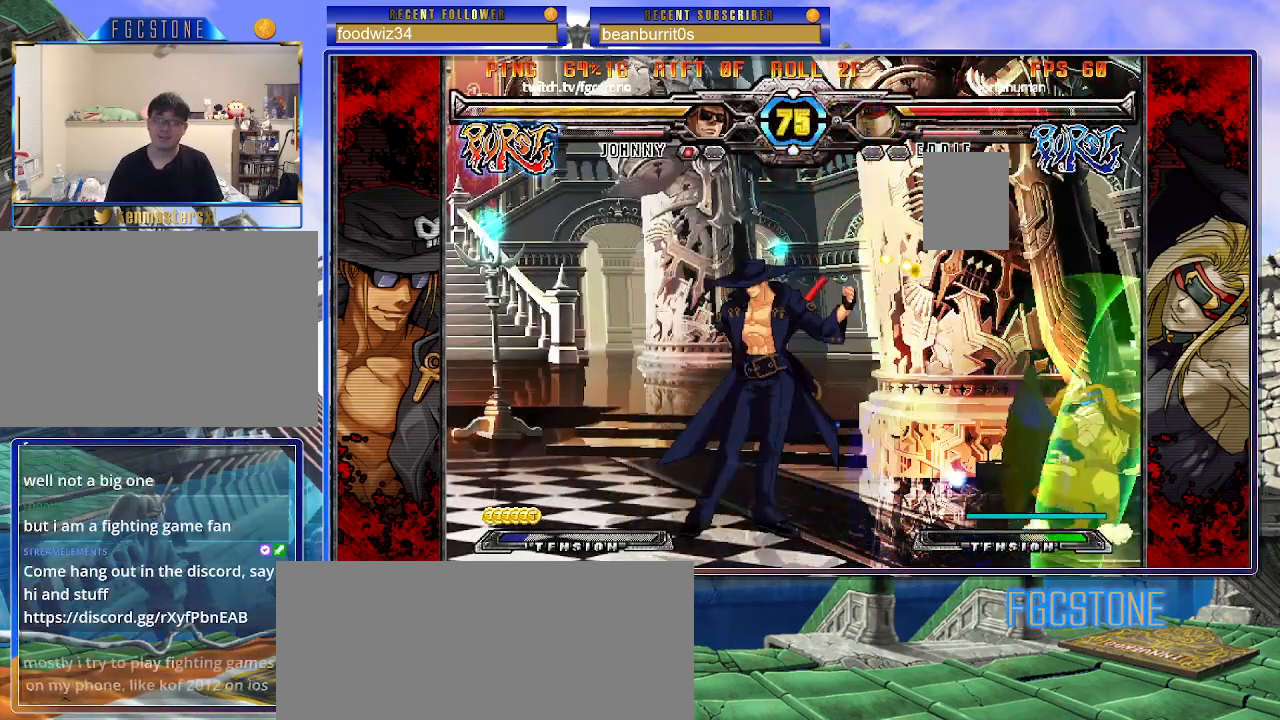
{"buttons": ["HS"], "left_stick": "left", "events": [[83, "left_stick", "right"], [133, "left_stick", "center"], [200, "left_stick", "right"], [350, "left_stick", "center"], [400, "left_stick", "left"], [450, "HS", "down"]]}
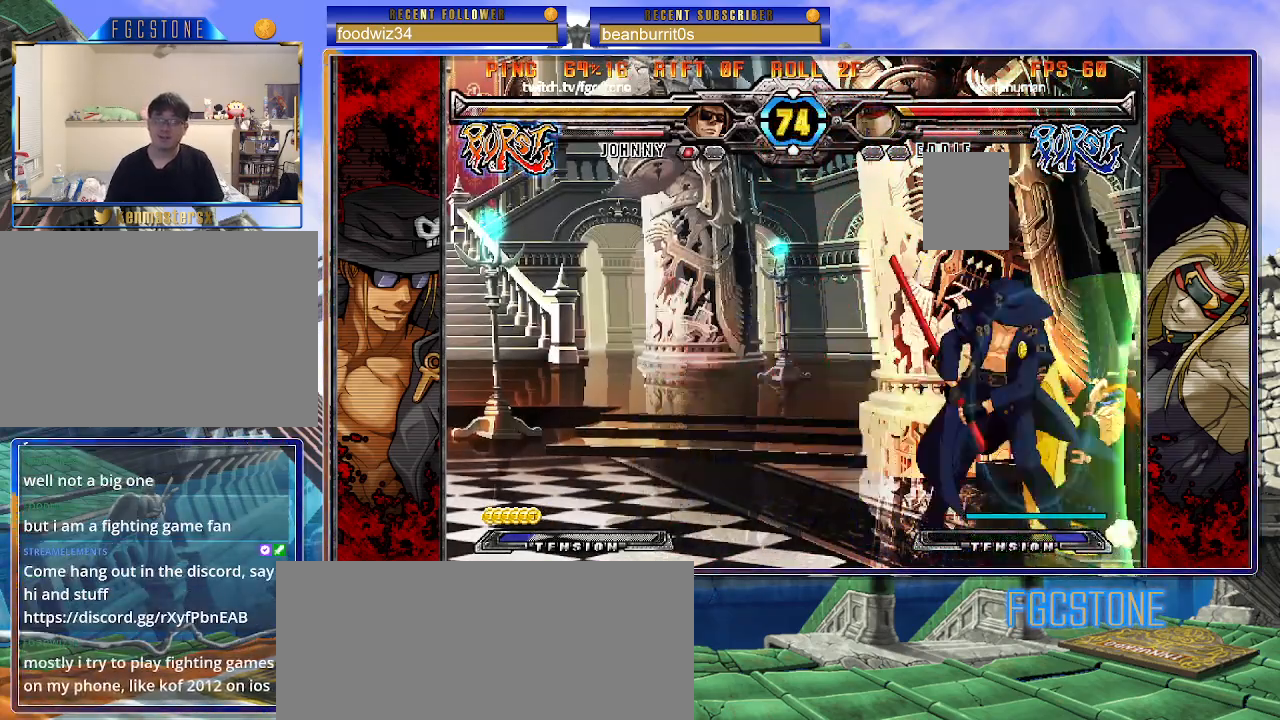
{"buttons": ["HS"], "left_stick": "left", "events": [[67, "HS", "up"], [150, "left_stick", "down"], [250, "left_stick", "right"], [317, "K", "down"], [333, "left_stick", "center"], [450, "HS", "down"], [500, "K", "up"], [500, "left_stick", "left"]]}
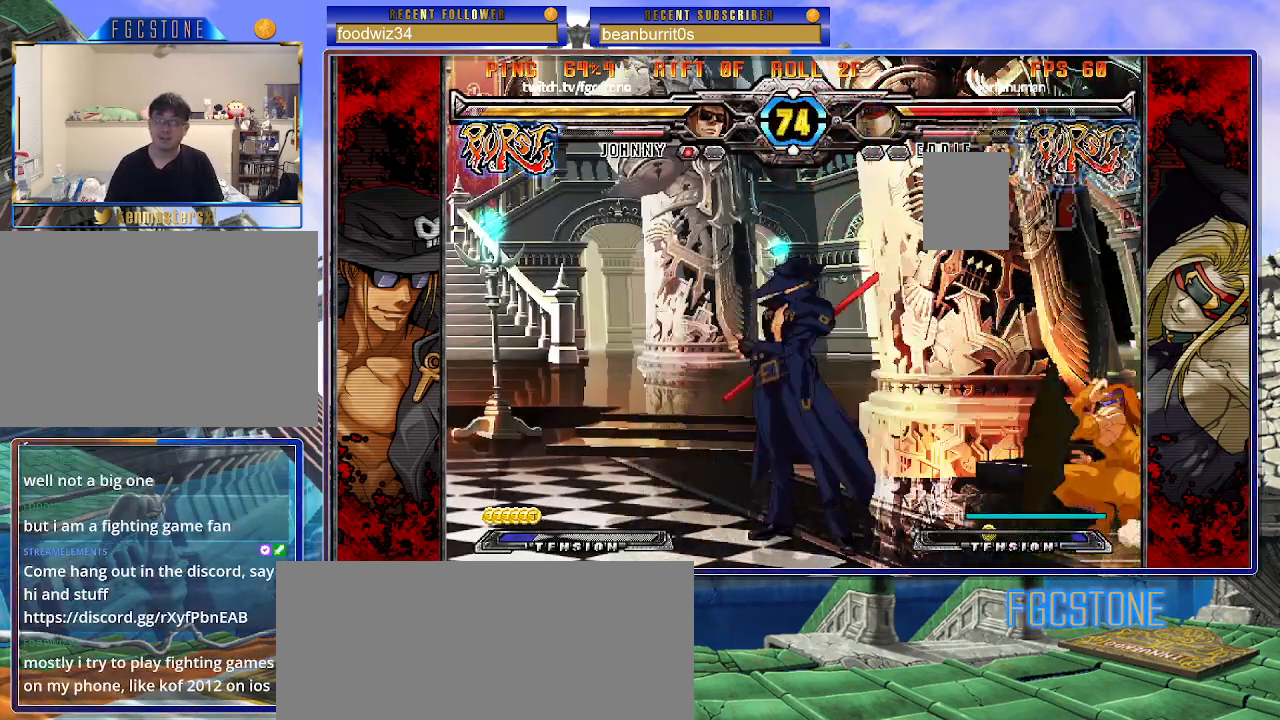
{"buttons": [], "left_stick": "center", "events": [[17, "HS", "up"], [67, "left_stick", "down"], [150, "left_stick", "right"], [183, "HS", "down"], [250, "left_stick", "center"], [267, "HS", "up"], [433, "left_stick", "right"], [483, "left_stick", "center"]]}
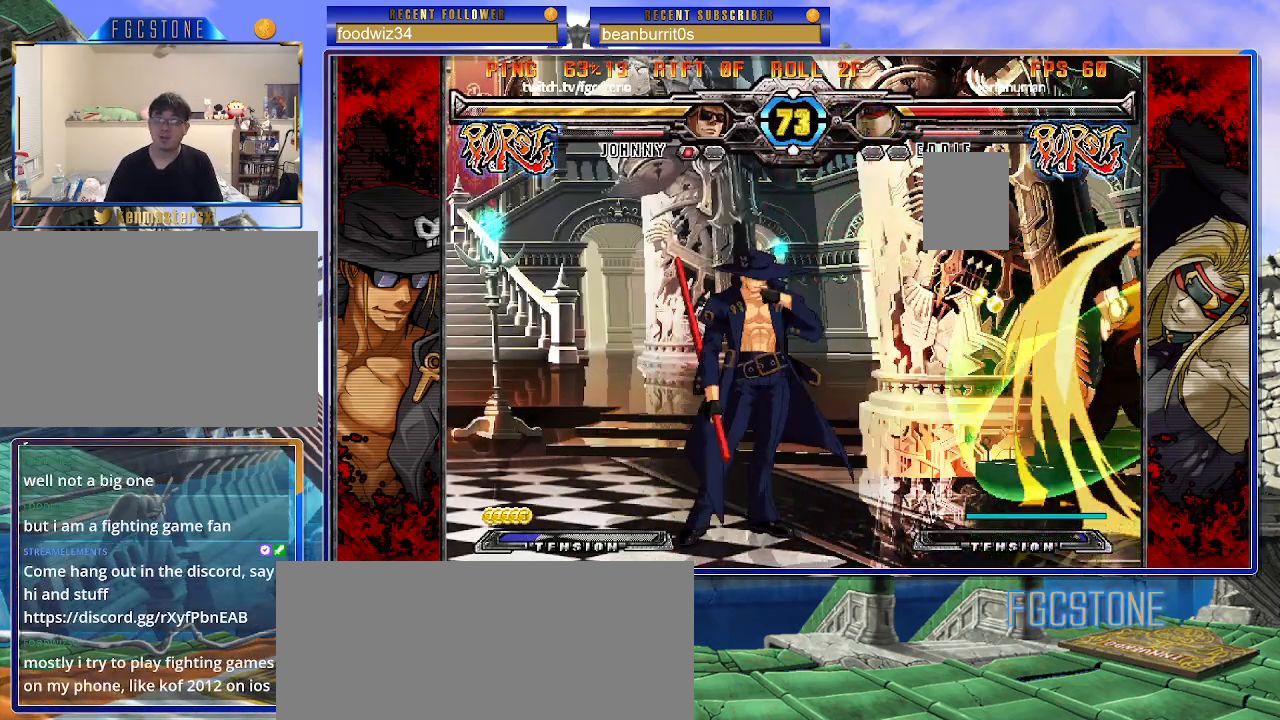
{"buttons": [], "left_stick": "right", "events": [[67, "left_stick", "right"], [217, "left_stick", "center"], [350, "left_stick", "right"]]}
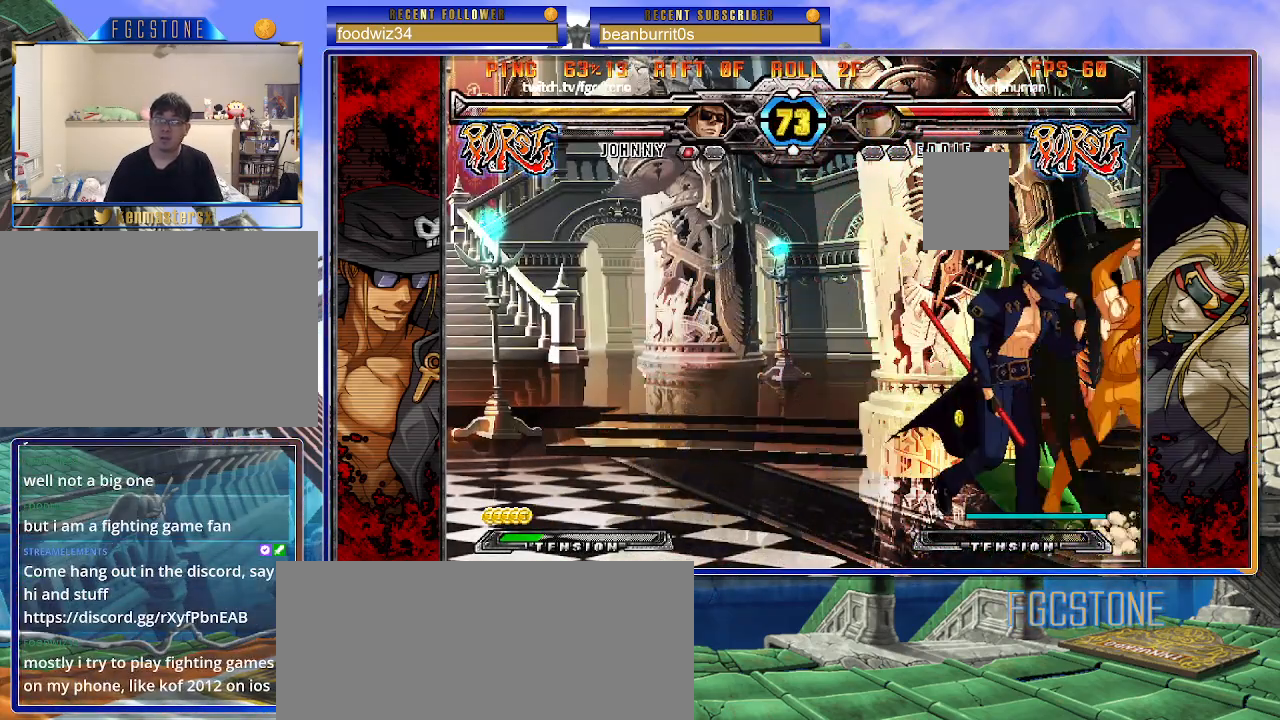
{"buttons": [], "left_stick": "center", "events": [[83, "HS", "down"], [217, "HS", "up"], [333, "left_stick", "center"]]}
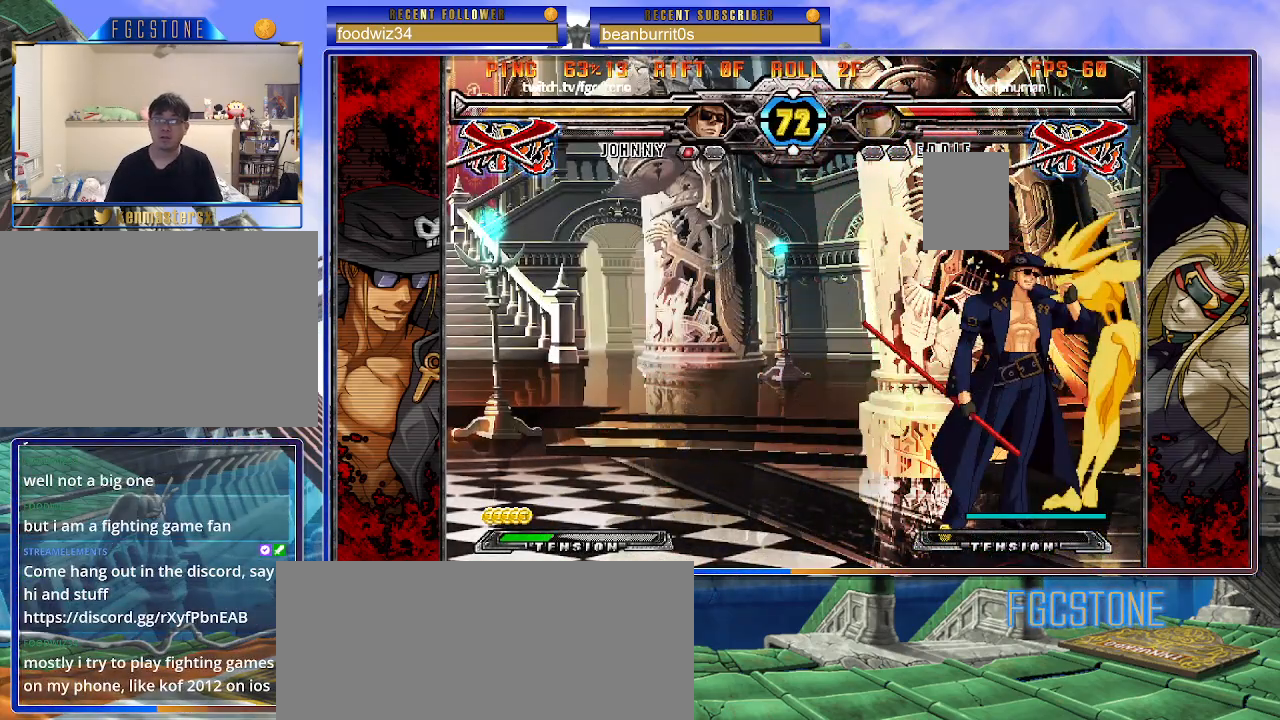
{"buttons": [], "left_stick": "center", "events": []}
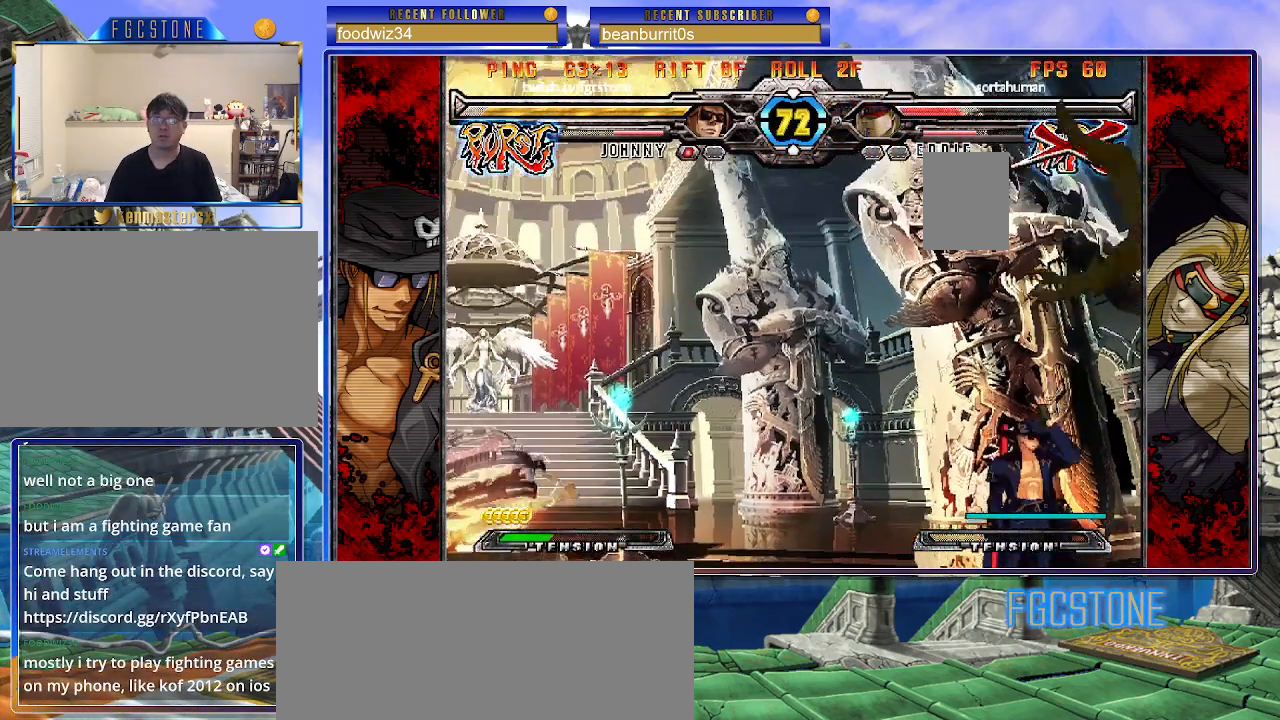
{"buttons": ["HS"], "left_stick": "center", "events": [[100, "left_stick", "up-right"], [217, "D", "down"], [250, "left_stick", "left"], [283, "D", "up"], [317, "left_stick", "down"], [383, "left_stick", "right"], [467, "HS", "down"], [500, "left_stick", "center"]]}
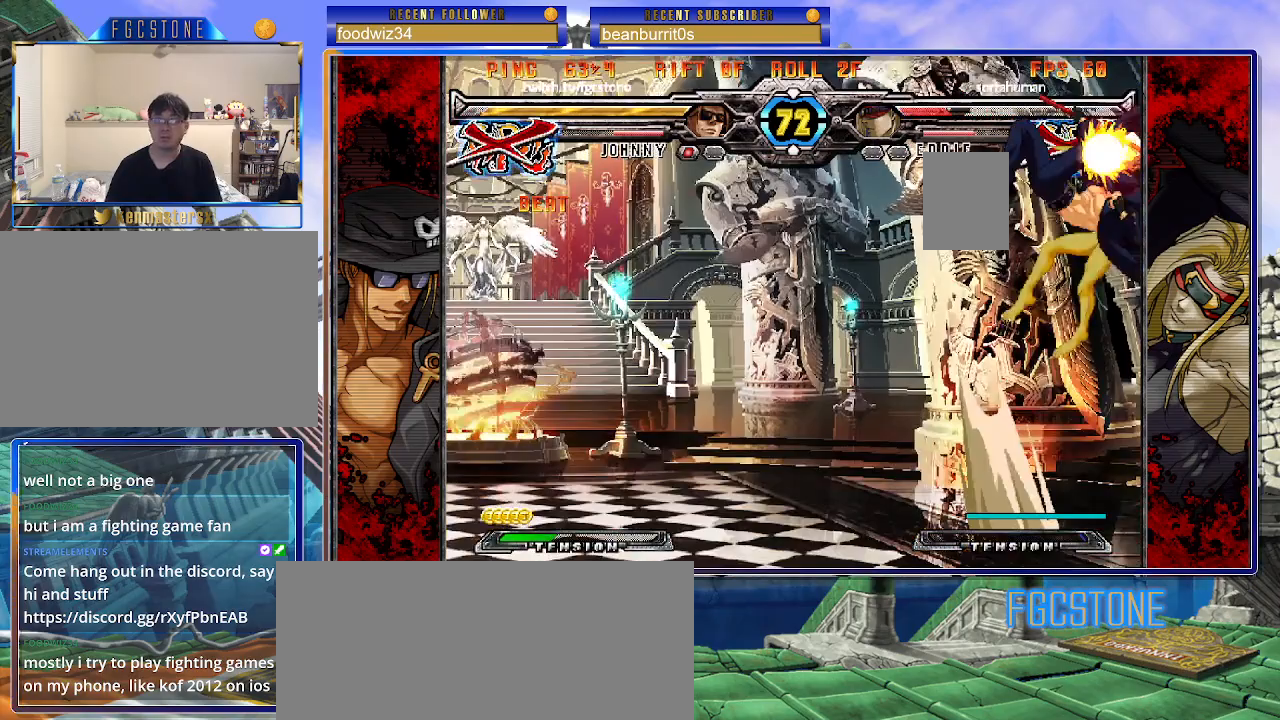
{"buttons": [], "left_stick": "center", "events": [[50, "HS", "up"]]}
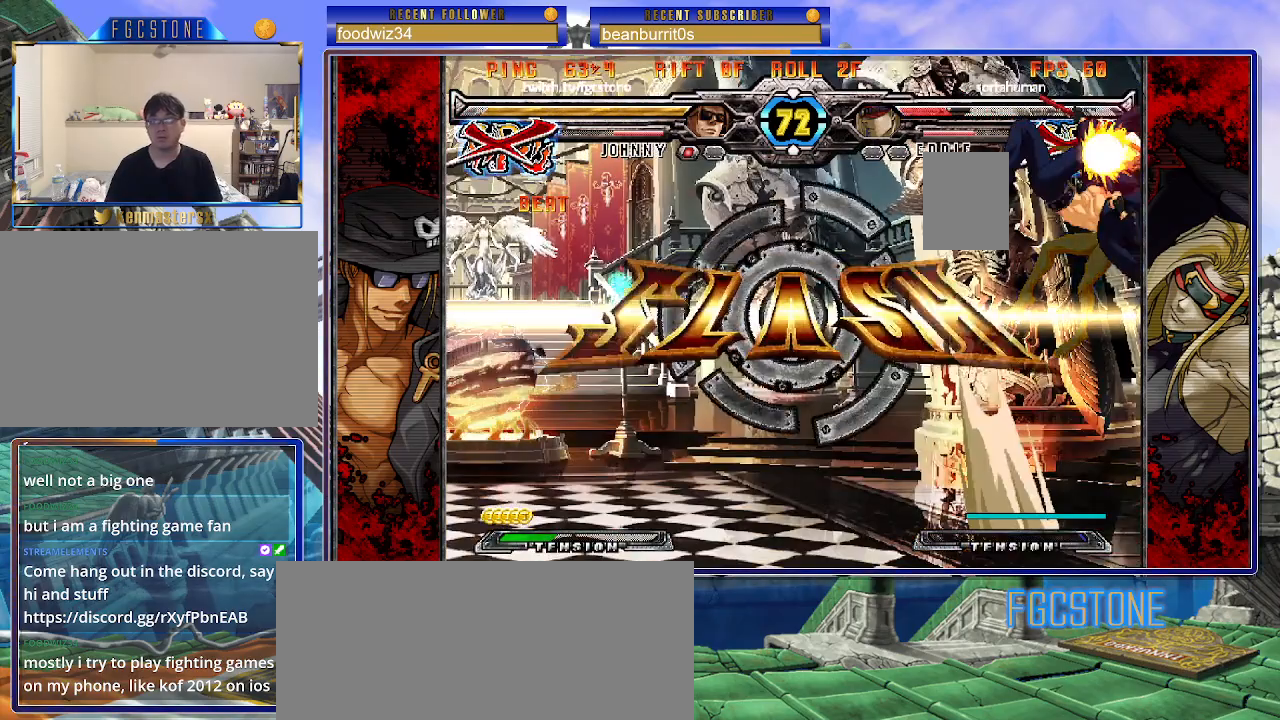
{"buttons": [], "left_stick": "center", "events": []}
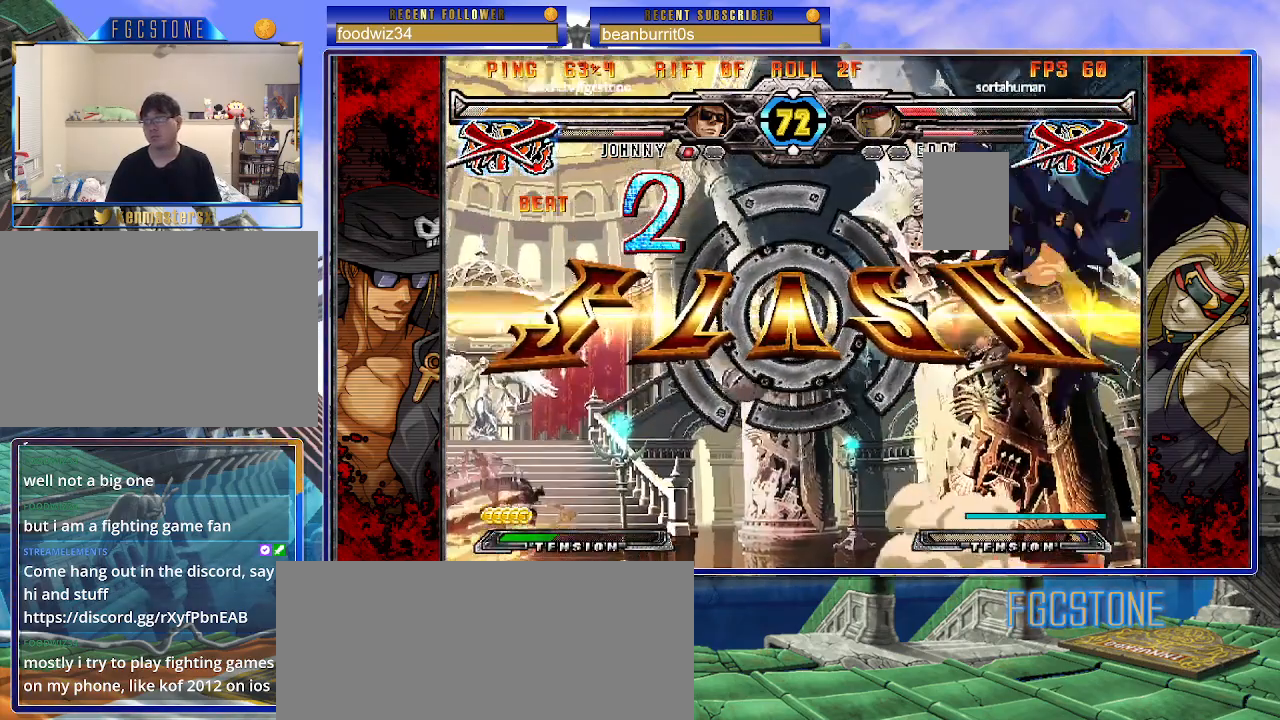
{"buttons": [], "left_stick": "left", "events": [[500, "left_stick", "left"]]}
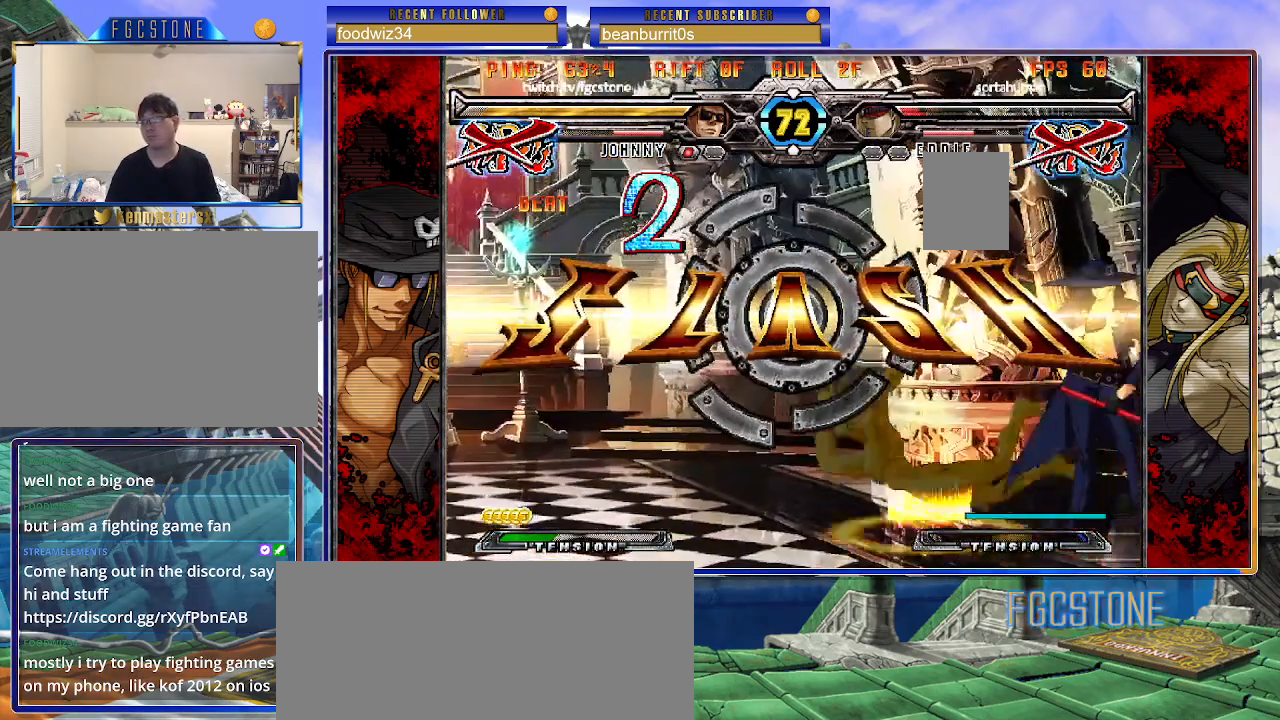
{"buttons": [], "left_stick": "center", "events": [[67, "left_stick", "center"], [150, "left_stick", "left"], [317, "left_stick", "center"]]}